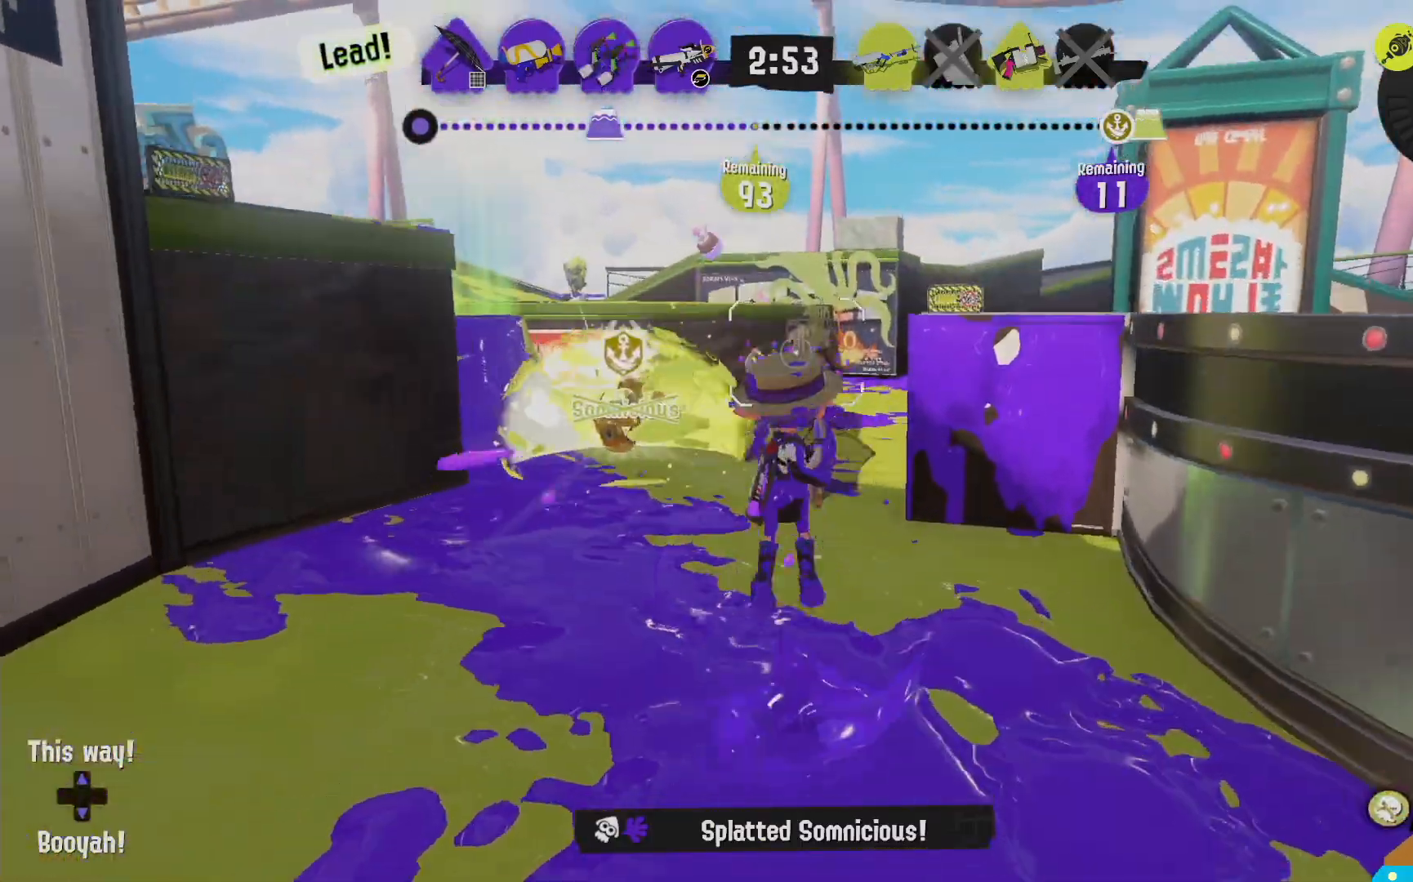
Gameplay with a controller (Nintendo layout); each line is a JSON object with the inputs held at the frame after it (dt_ms = milliseconds from this image to that frame). "events" lists button and stick changes between this image and that frame as [ms after this image, input, new state], when the widget could be followed in between. Not read: DPAD_LEFT L3 R3.
{"dt_ms": 500, "buttons": ["R2"], "left_stick": "up-right", "right_stick": "center", "events": [[317, "left_stick", "up-right"]]}
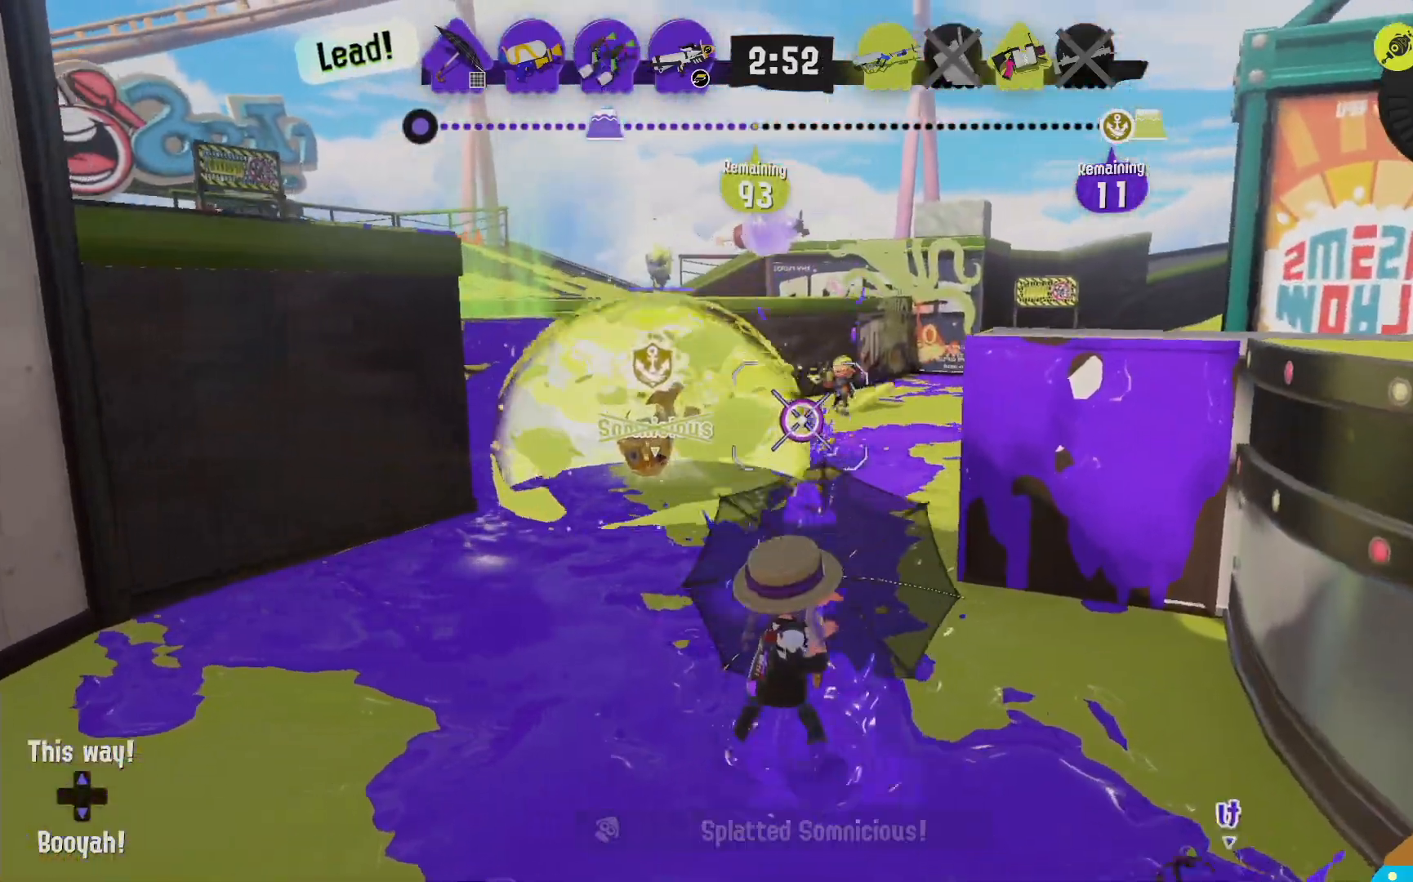
{"dt_ms": 500, "buttons": ["L2"], "left_stick": "down", "right_stick": "center", "events": [[217, "left_stick", "down-right"], [267, "R2", "up"], [267, "left_stick", "down"], [317, "L2", "down"], [383, "right_stick", "down-right"], [433, "right_stick", "center"]]}
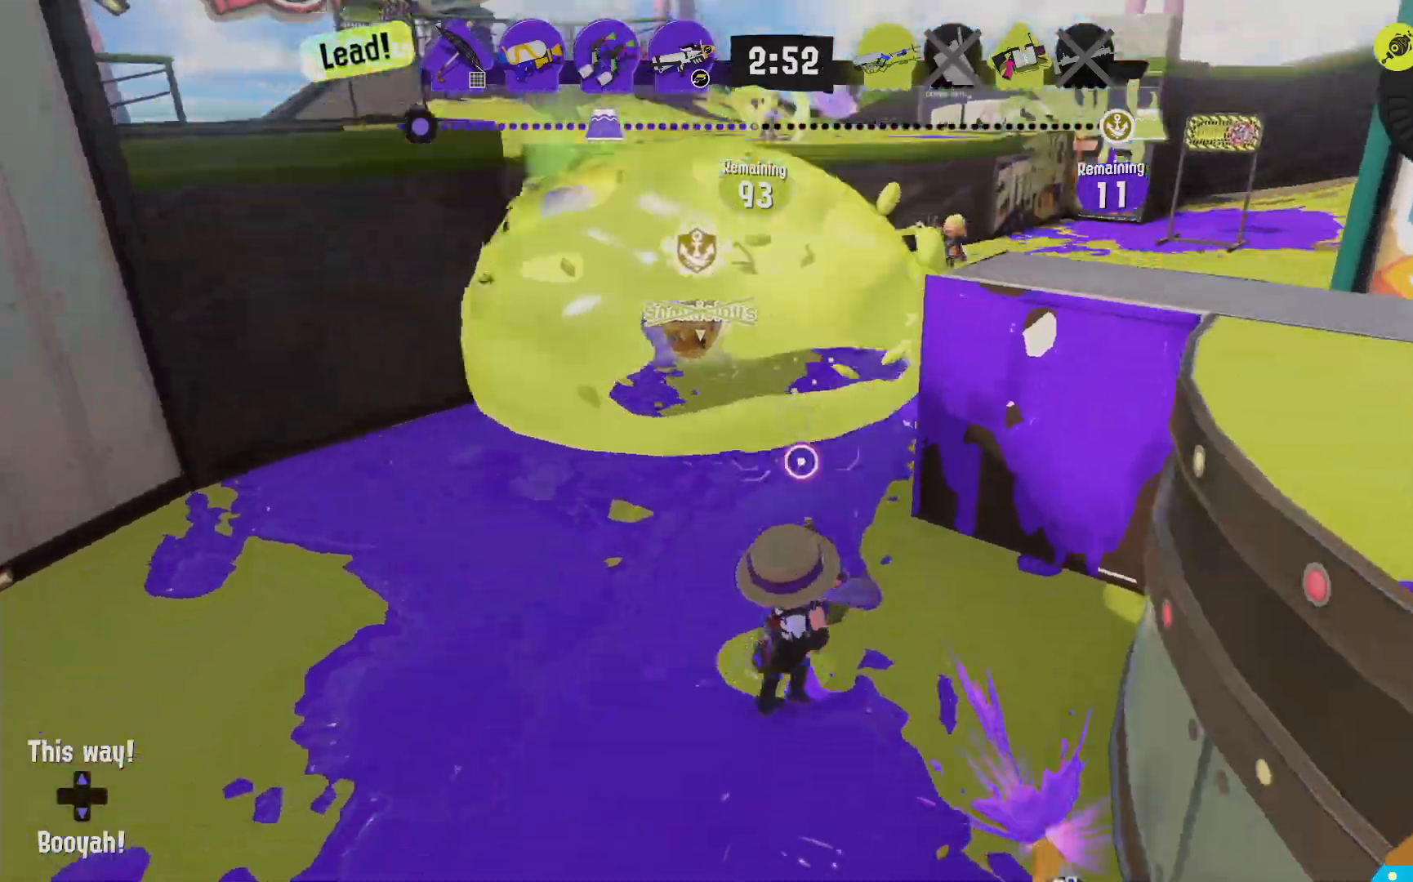
{"dt_ms": 500, "buttons": ["L2"], "left_stick": "down", "right_stick": "center", "events": [[100, "right_stick", "left"], [250, "right_stick", "center"]]}
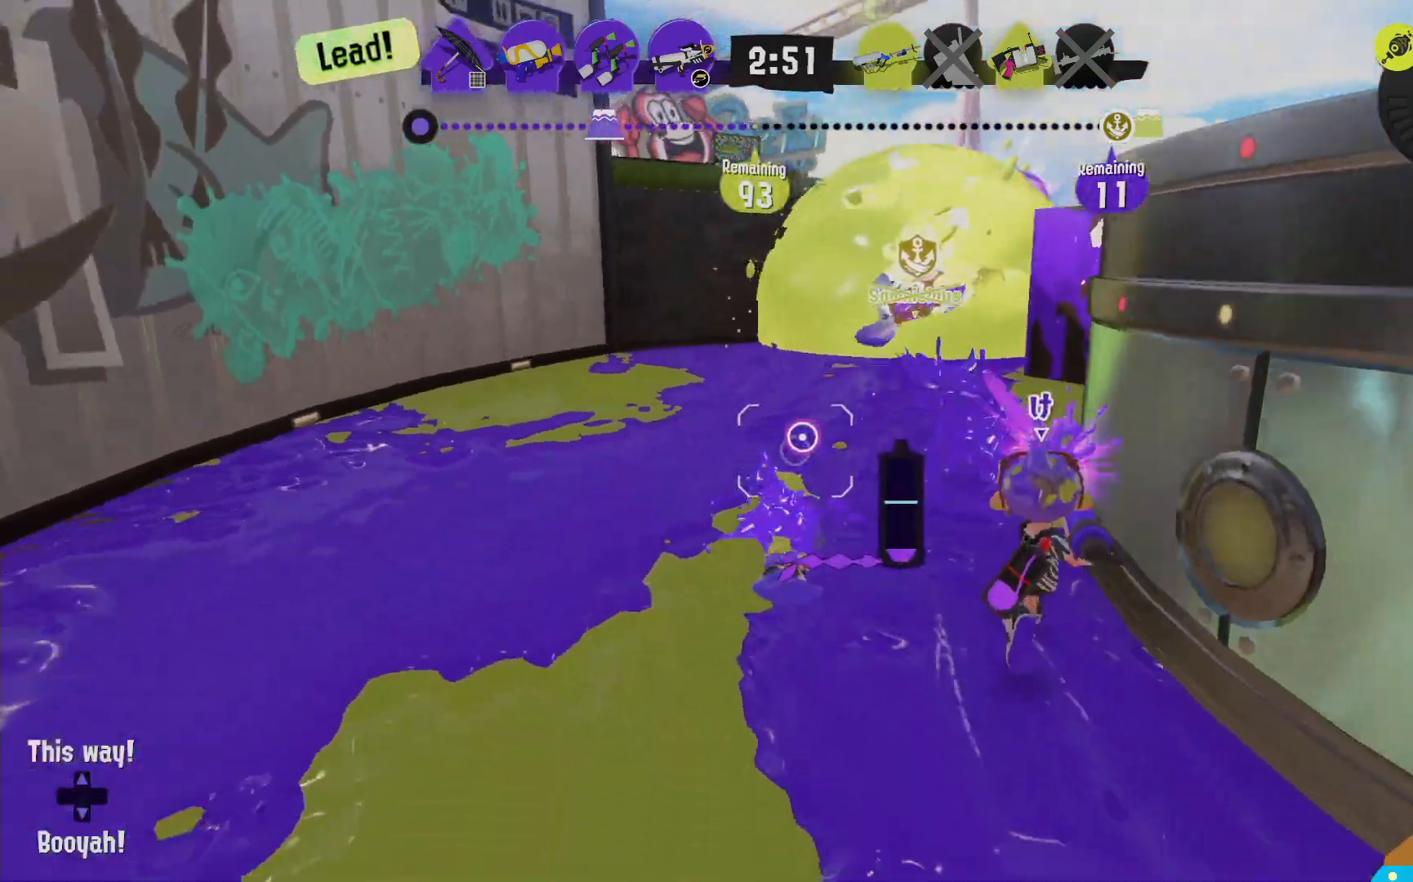
{"dt_ms": 1000, "buttons": ["L2"], "left_stick": "center", "right_stick": "center"}
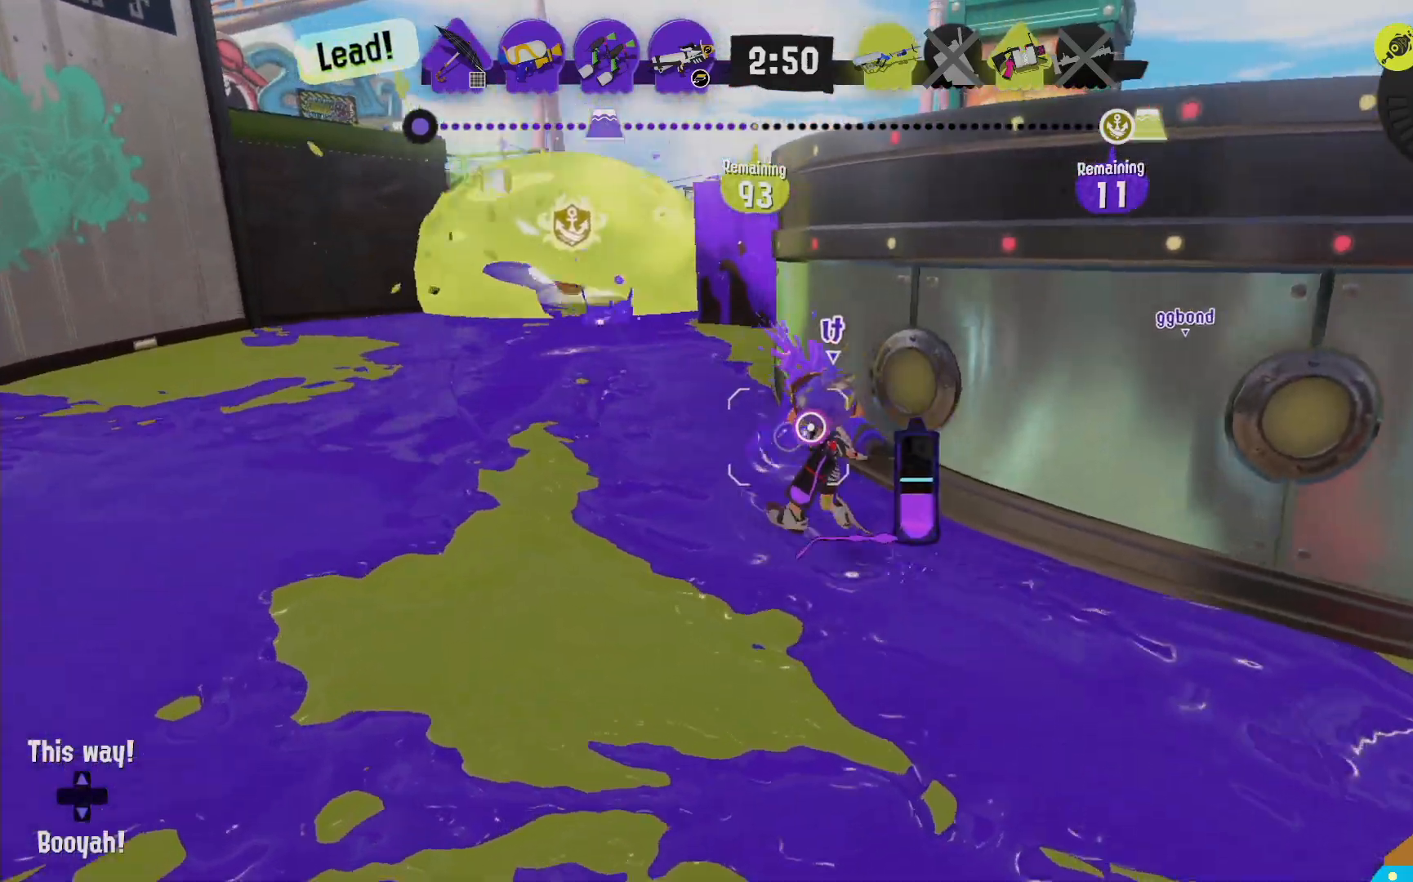
{"dt_ms": 500, "buttons": ["L2"], "left_stick": "up-left", "right_stick": "center"}
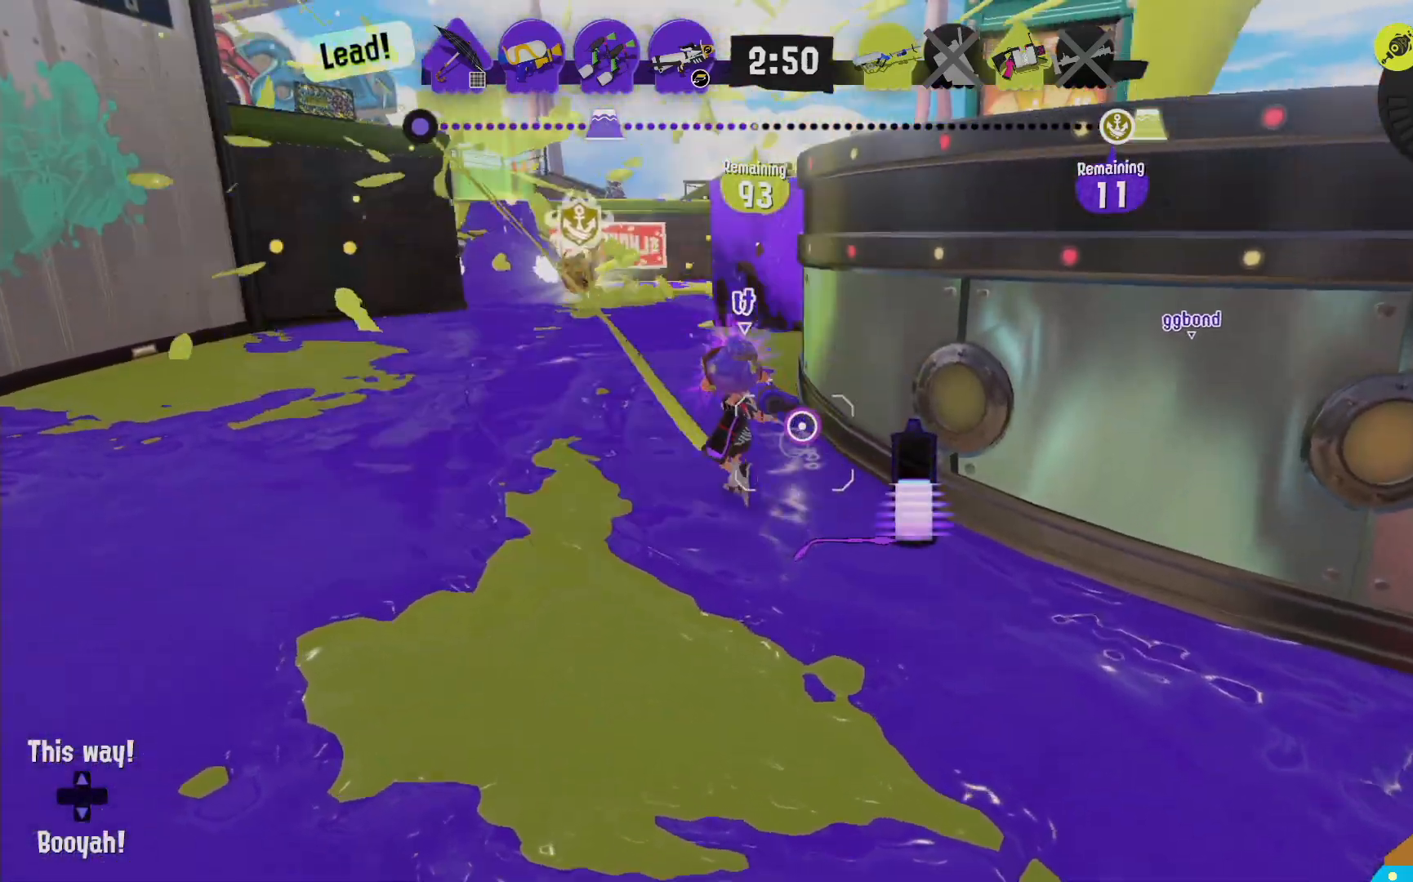
{"dt_ms": 500, "buttons": ["L2", "R1"], "left_stick": "up-left", "right_stick": "center", "events": [[433, "R1", "down"]]}
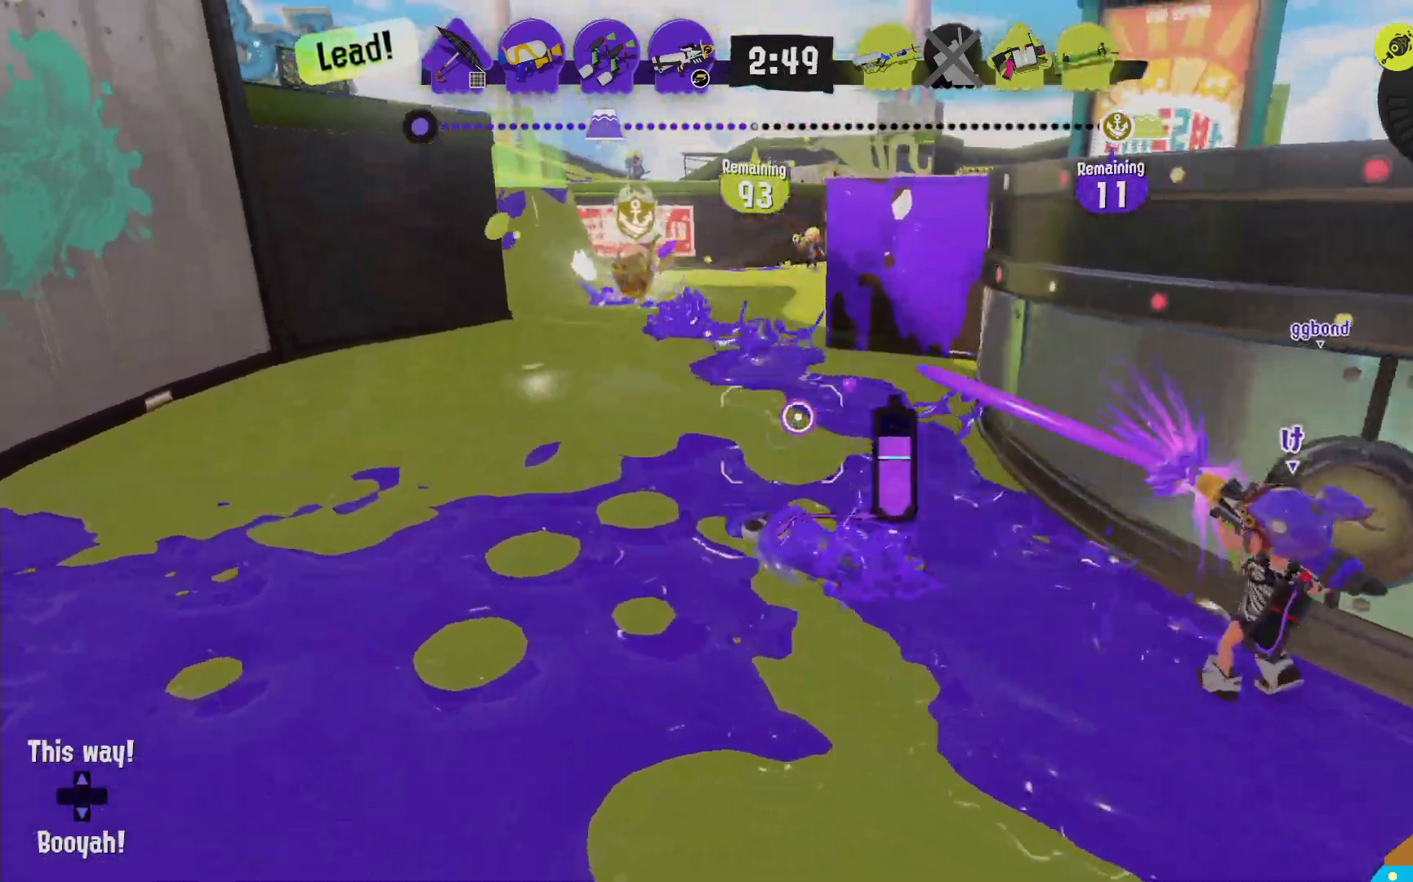
{"dt_ms": 500, "buttons": ["R2"], "left_stick": "up", "right_stick": "center"}
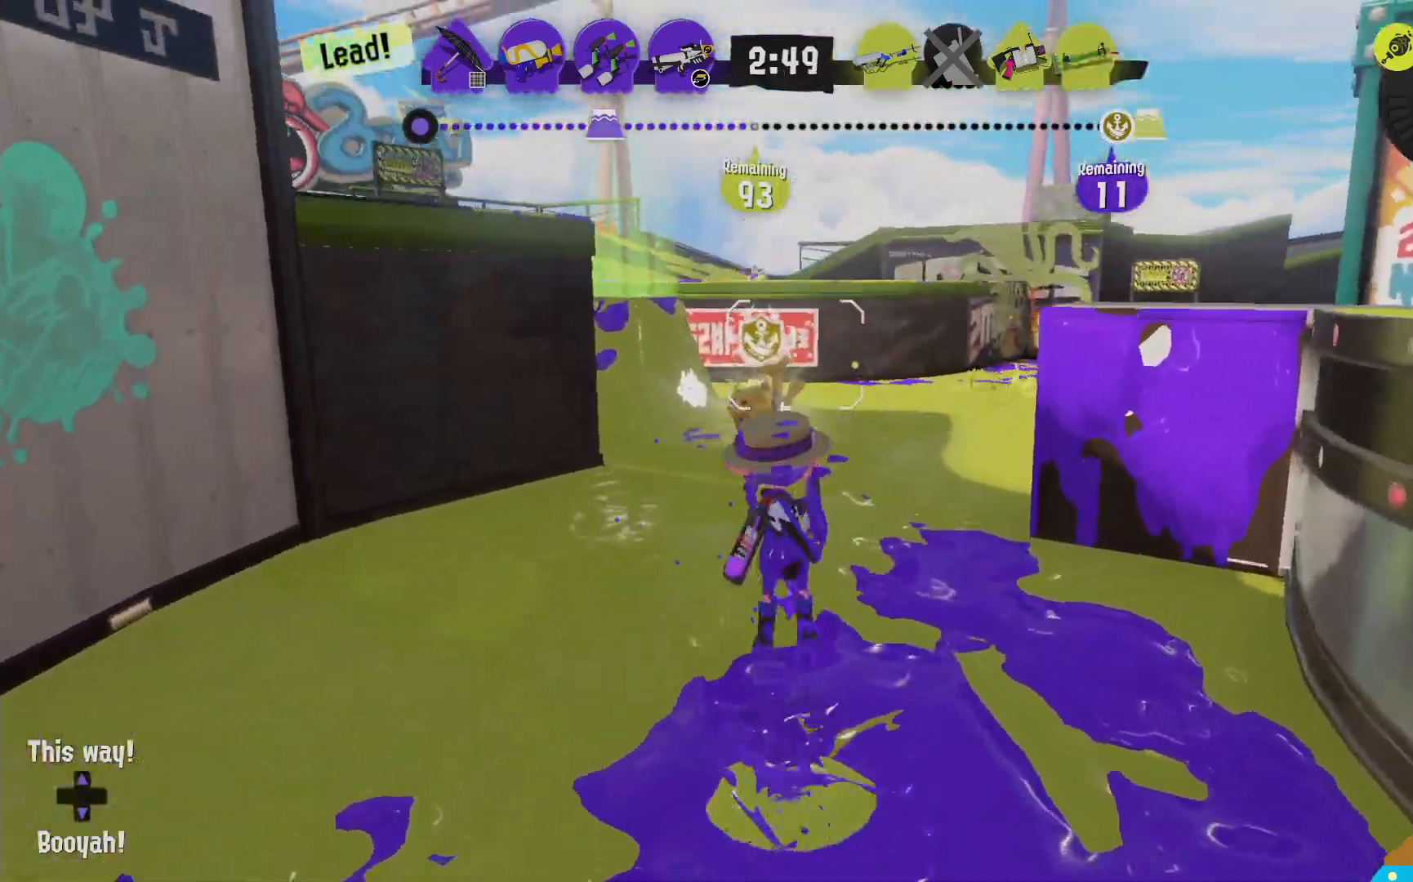
{"dt_ms": 500, "buttons": ["R2"], "left_stick": "up-right", "right_stick": "center", "events": [[350, "left_stick", "up-right"]]}
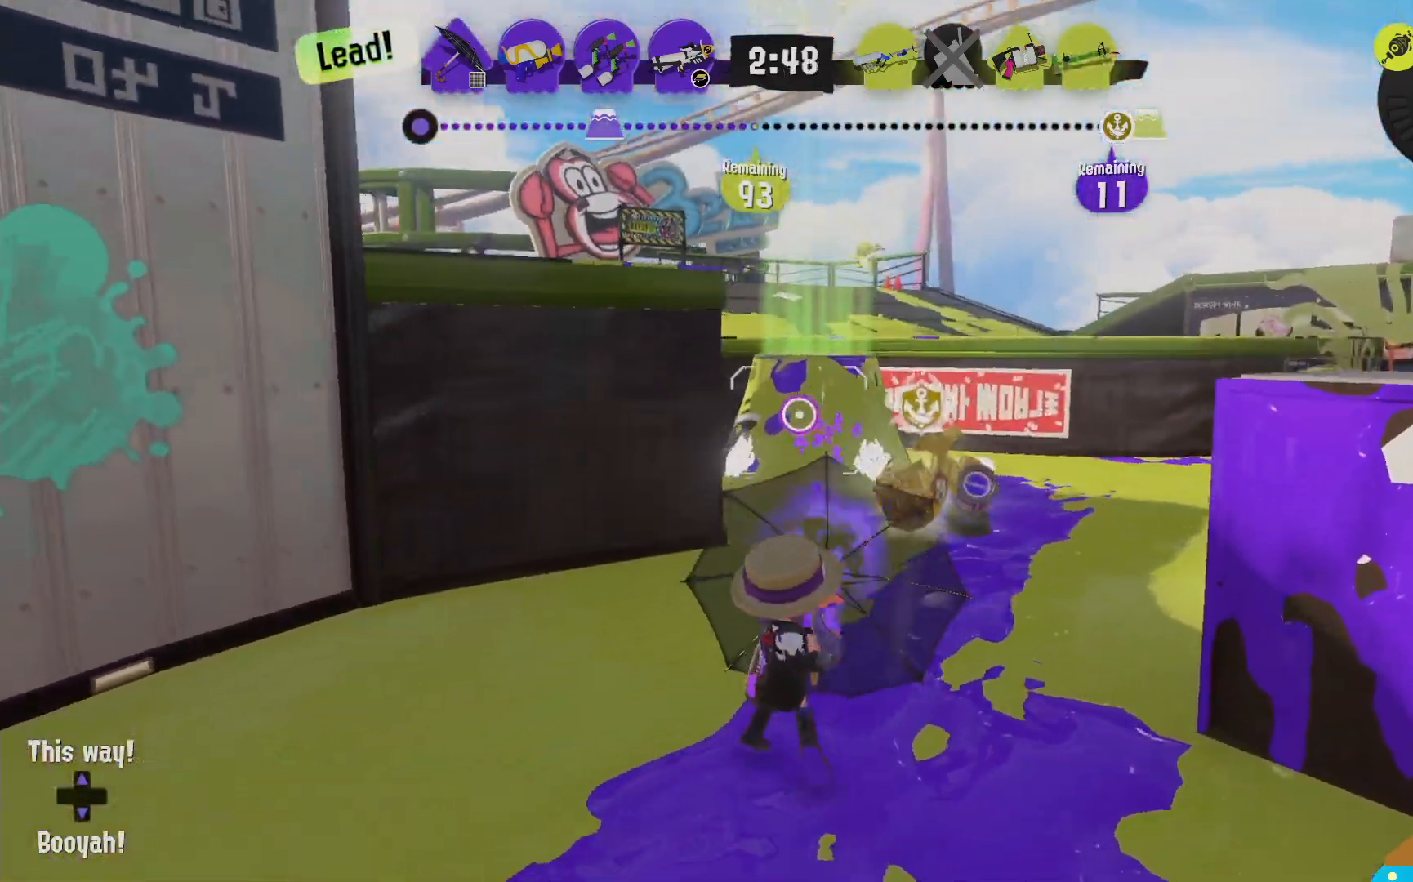
{"dt_ms": 500, "buttons": ["L2"], "left_stick": "up", "right_stick": "center", "events": [[67, "L2", "down"], [67, "left_stick", "up"], [83, "R2", "up"]]}
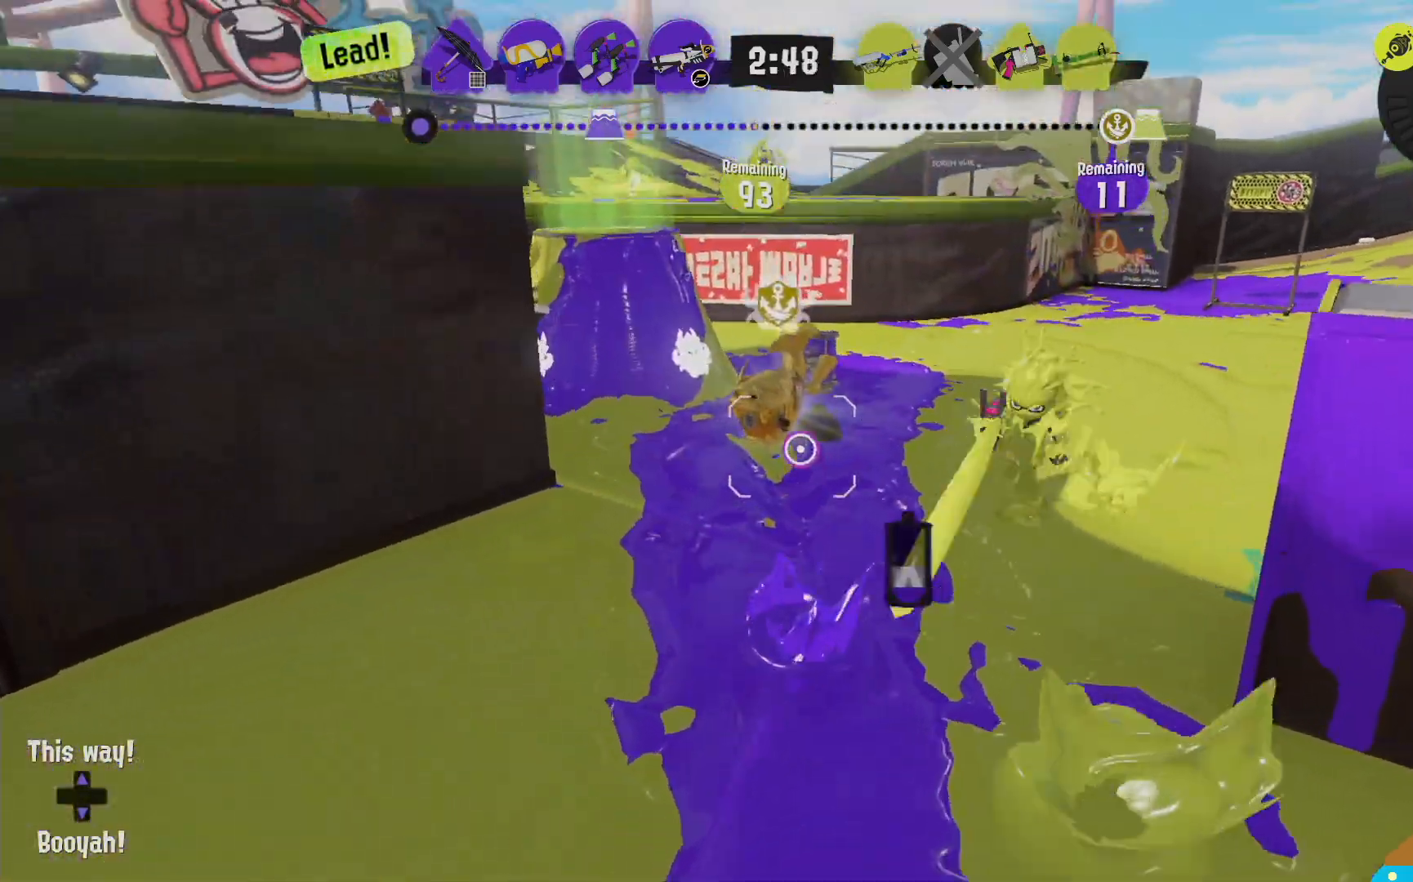
{"dt_ms": 500, "buttons": ["L2"], "left_stick": "up", "right_stick": "center", "events": []}
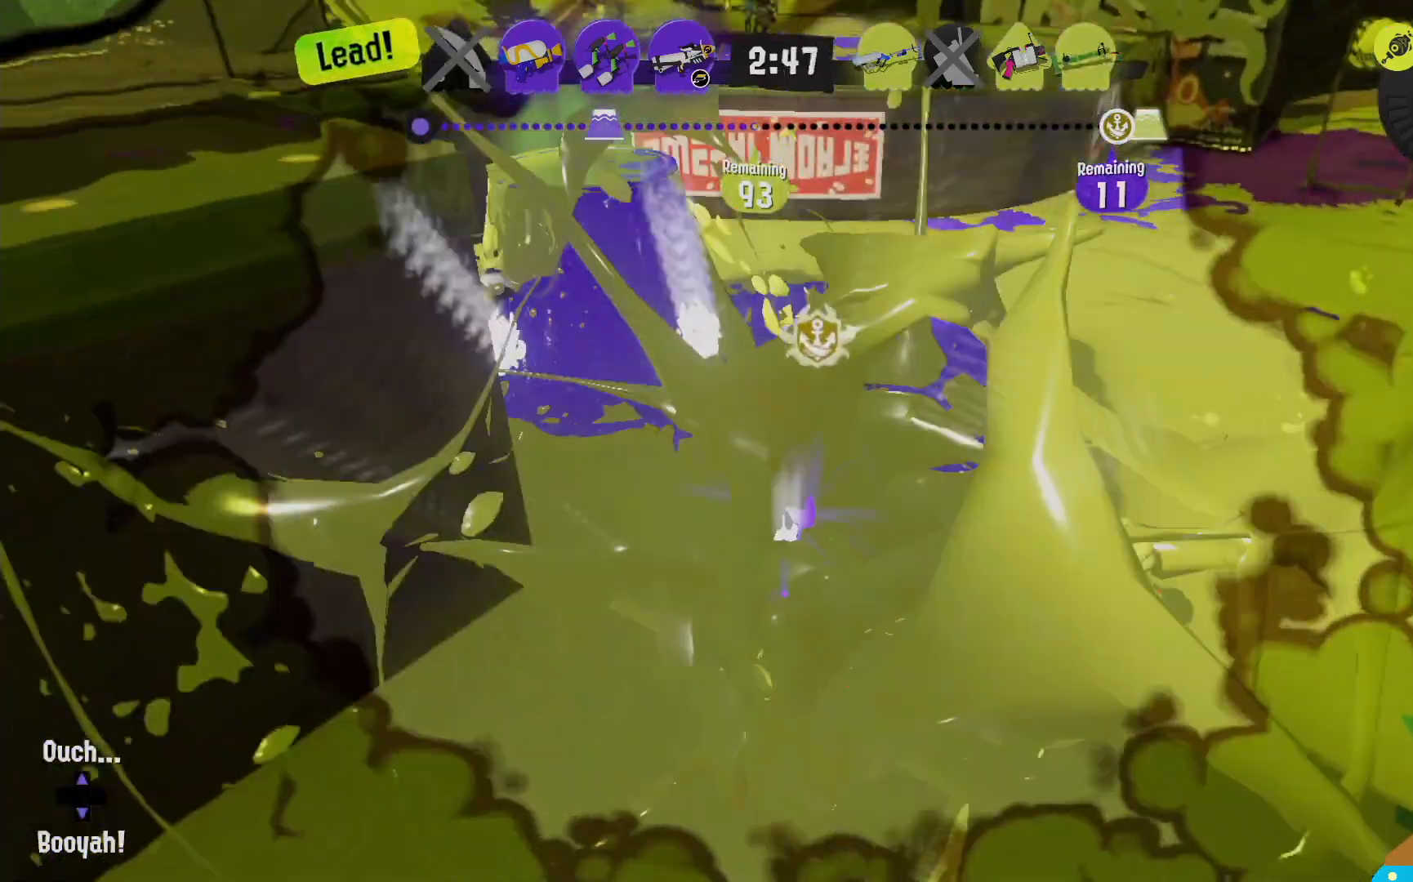
{"dt_ms": 500, "buttons": [], "left_stick": "center", "right_stick": "center", "events": [[50, "L2", "up"], [100, "left_stick", "center"]]}
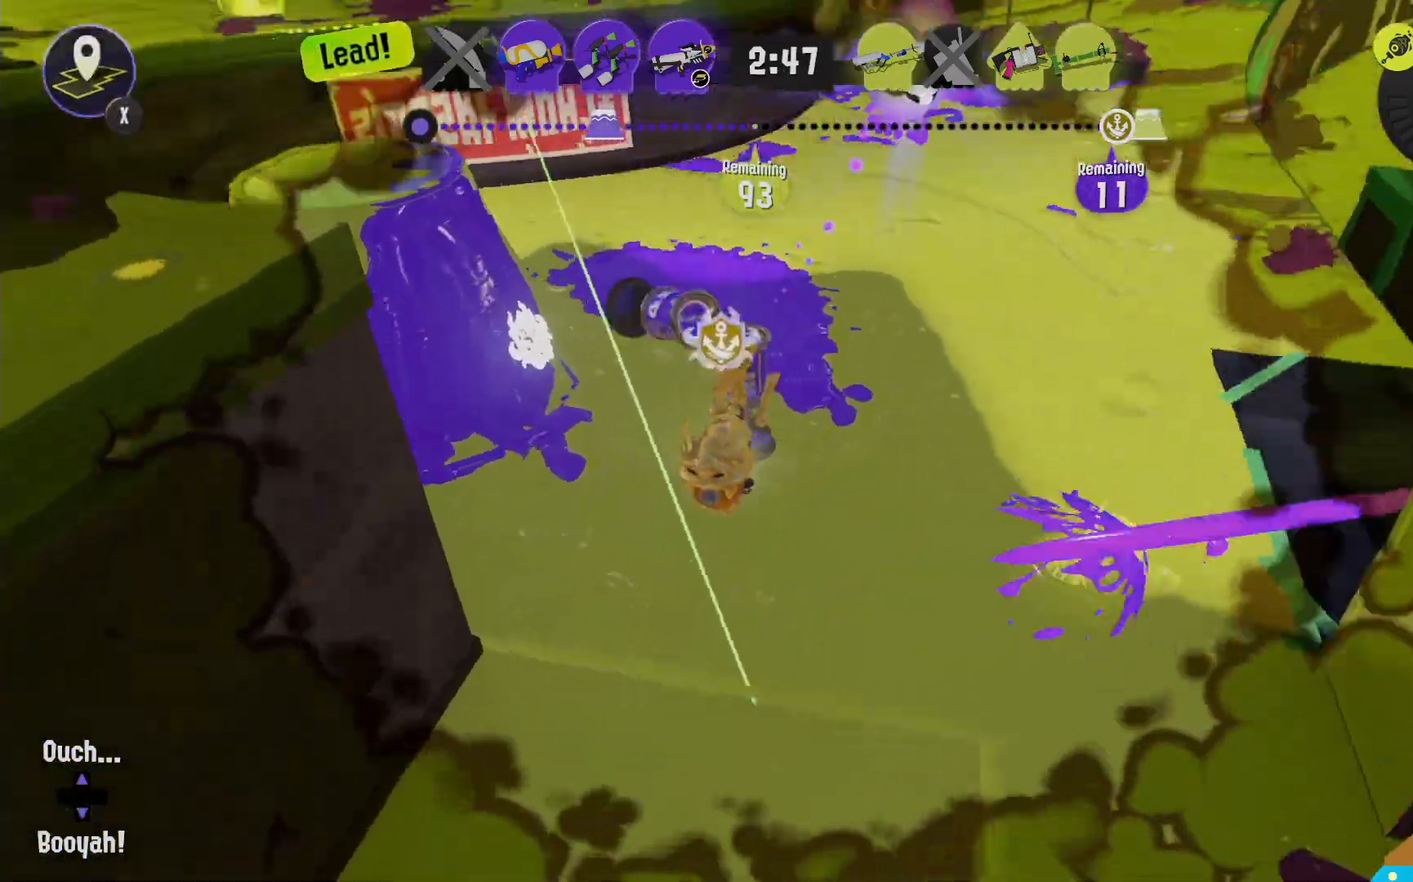
{"dt_ms": 500, "buttons": [], "left_stick": "center", "right_stick": "center", "events": []}
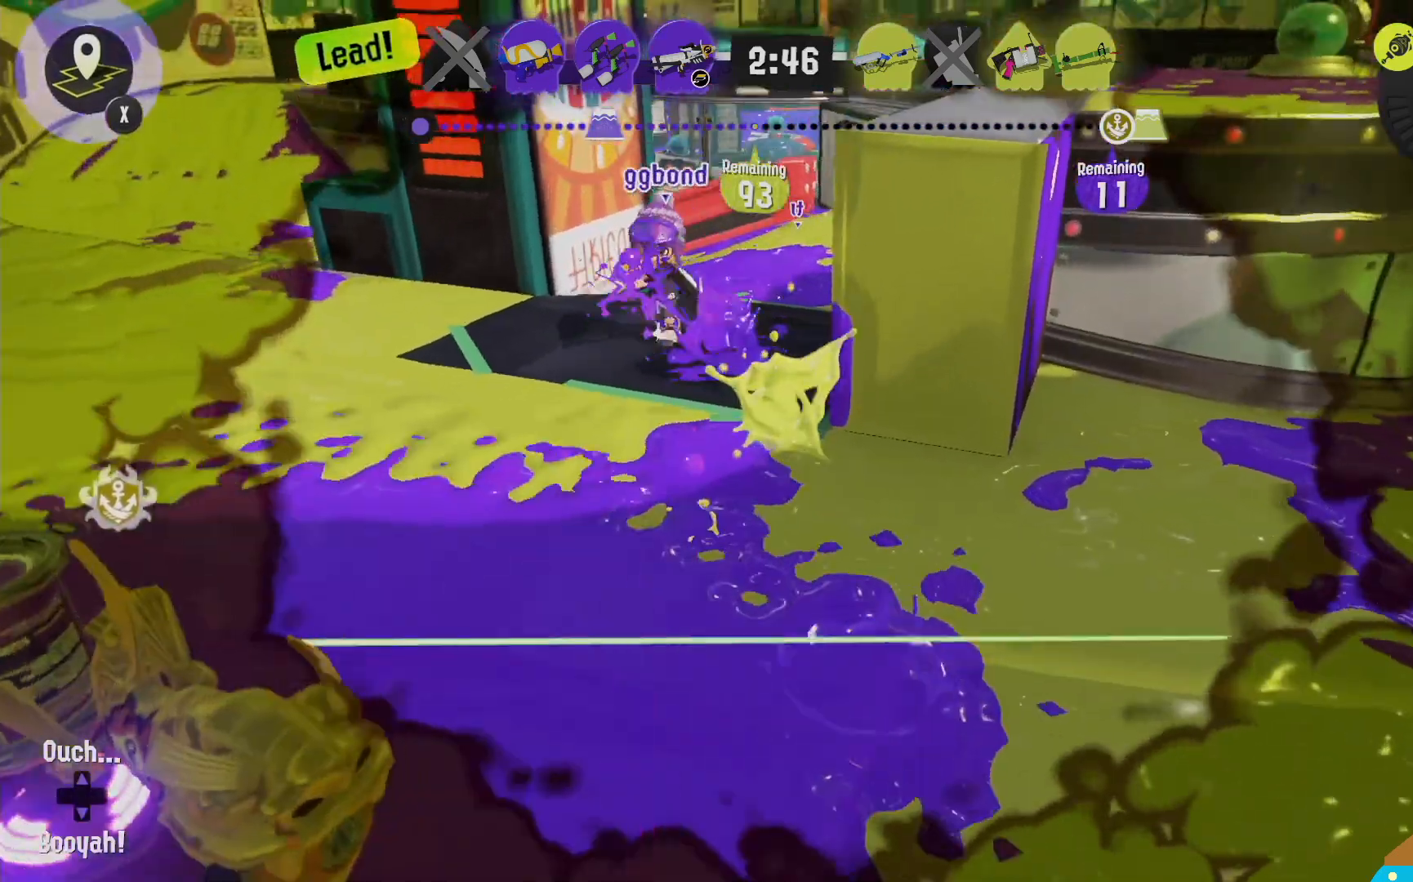
{"dt_ms": 500, "buttons": ["X"], "left_stick": "center", "right_stick": "center", "events": [[183, "X", "down"], [300, "X", "up"], [500, "X", "down"]]}
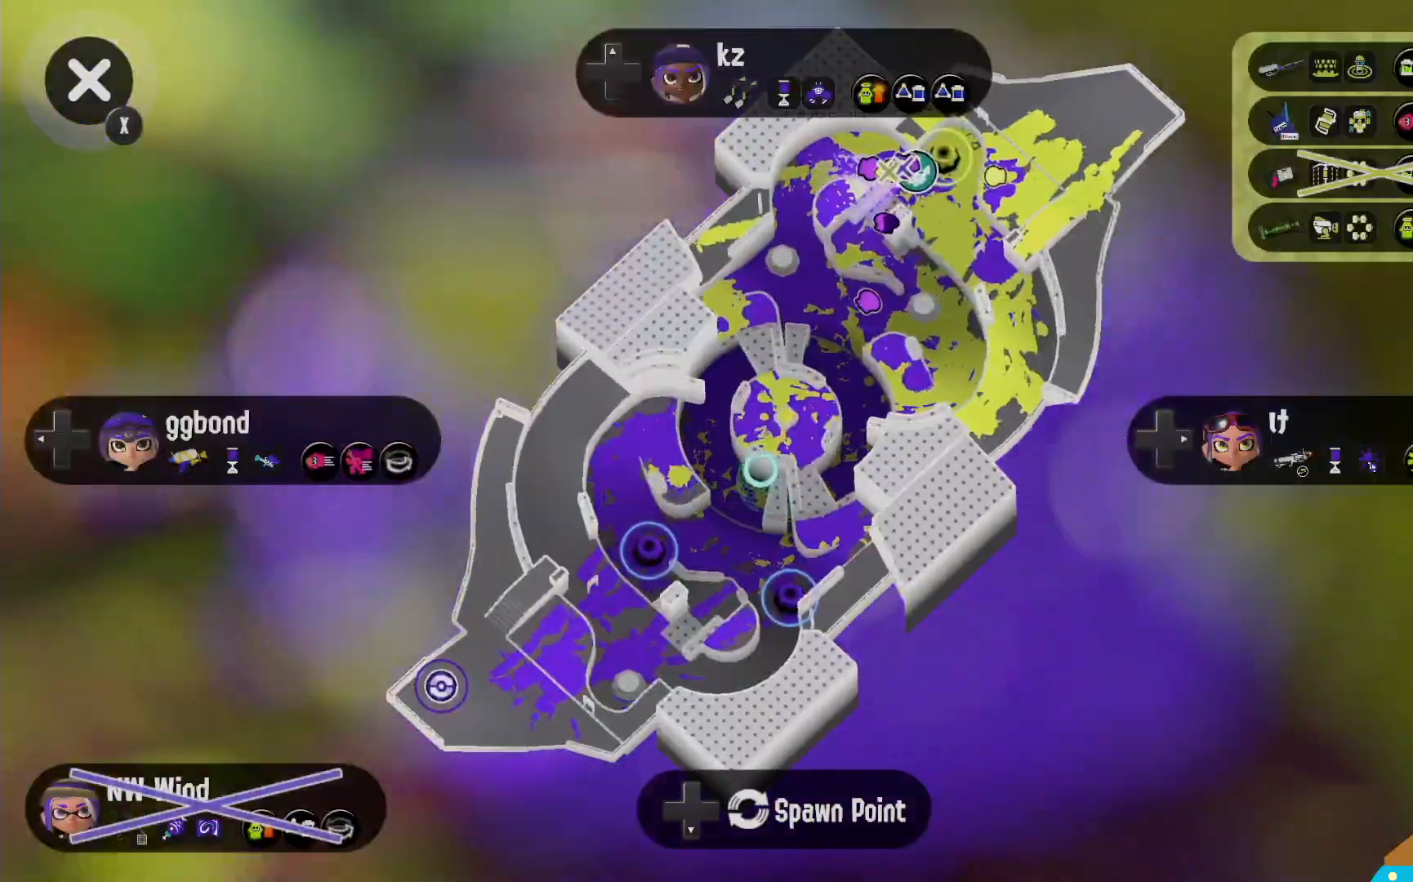
{"dt_ms": 500, "buttons": [], "left_stick": "center", "right_stick": "center", "events": [[150, "X", "up"]]}
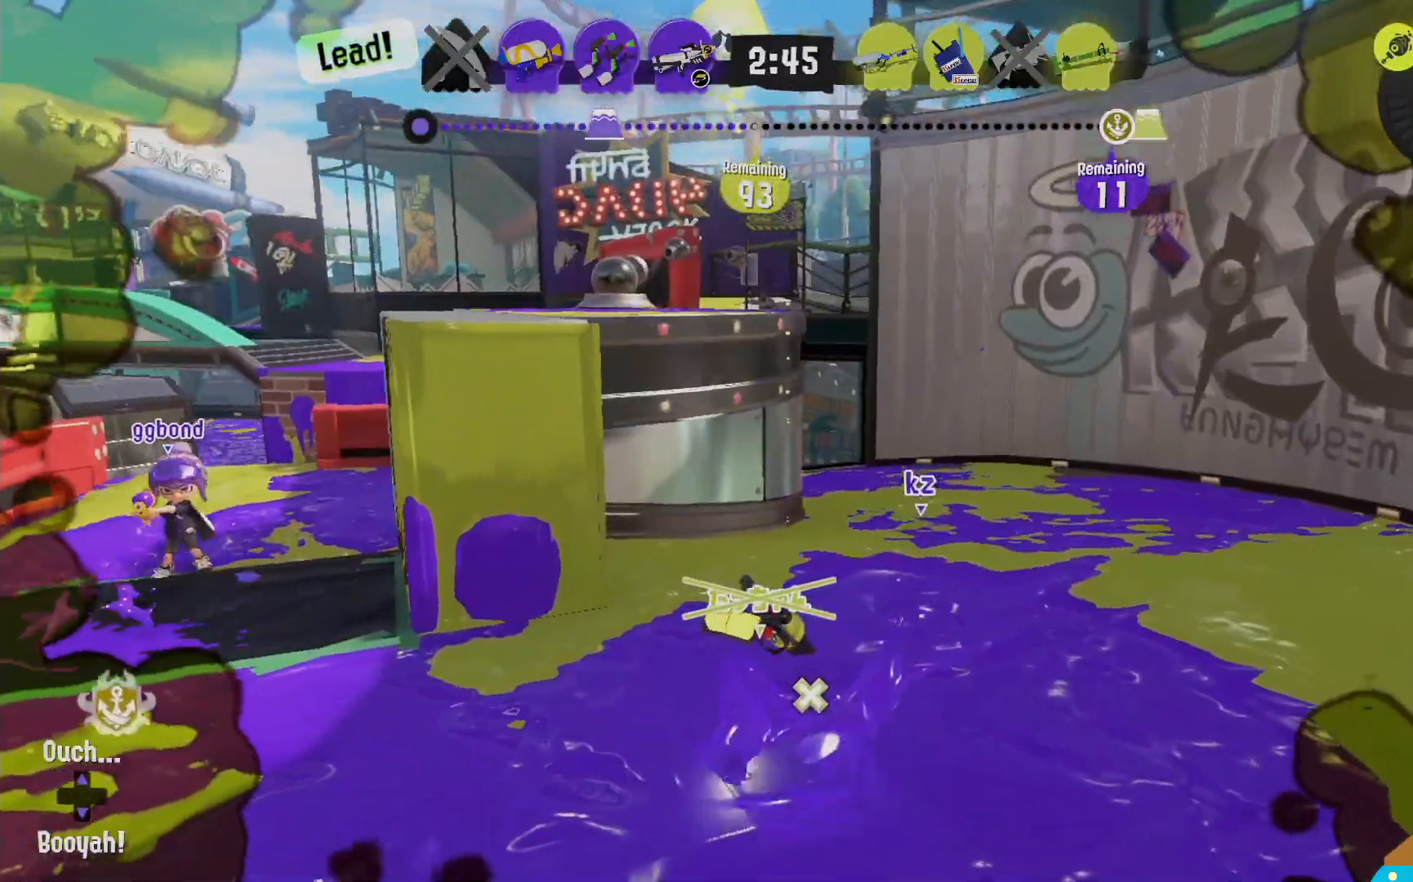
{"dt_ms": 500, "buttons": [], "left_stick": "center", "right_stick": "center", "events": [[67, "X", "down"], [217, "X", "up"]]}
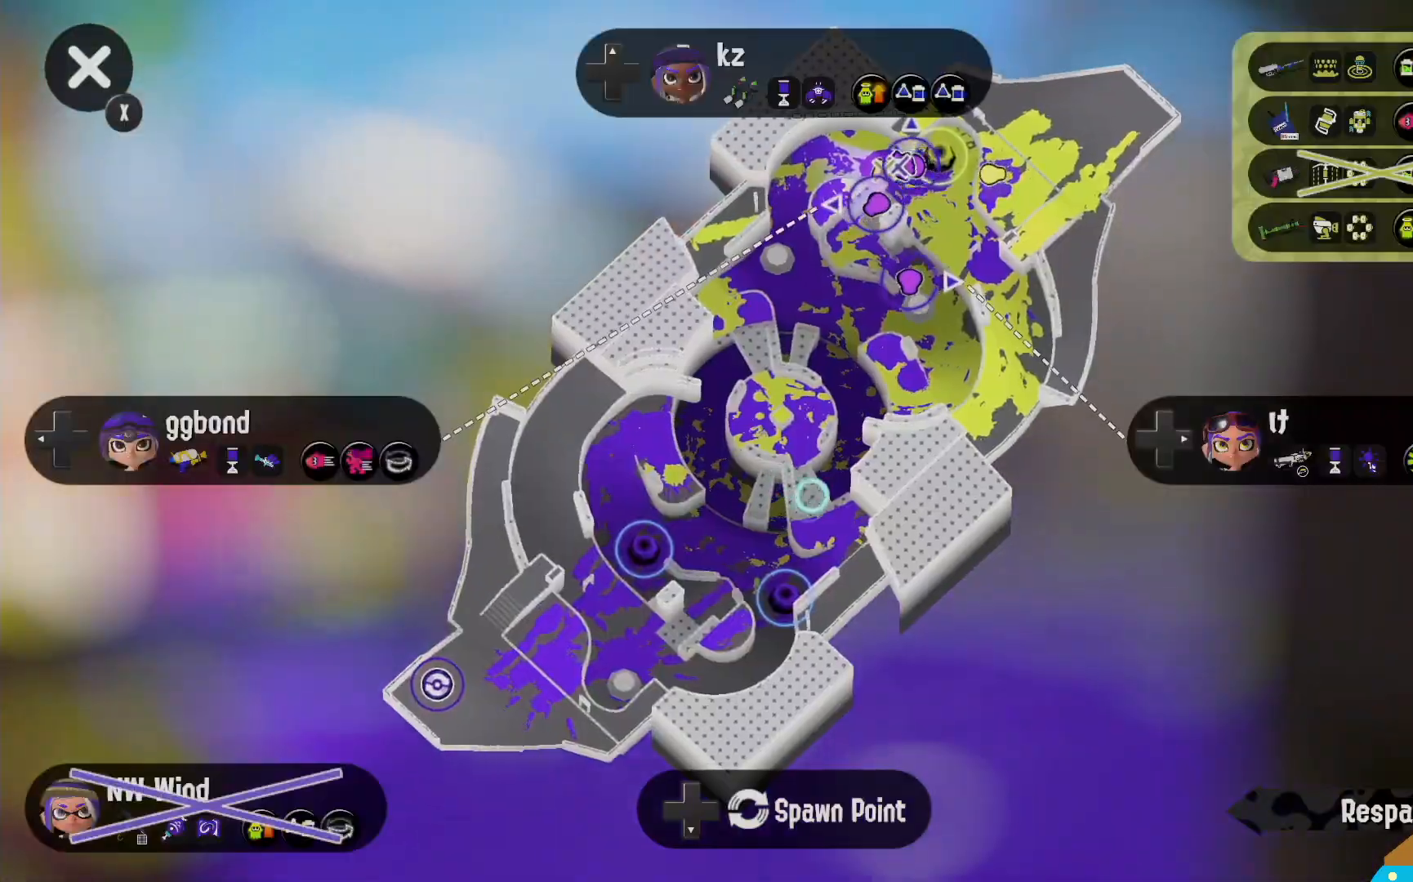
{"dt_ms": 500, "buttons": [], "left_stick": "center", "right_stick": "center"}
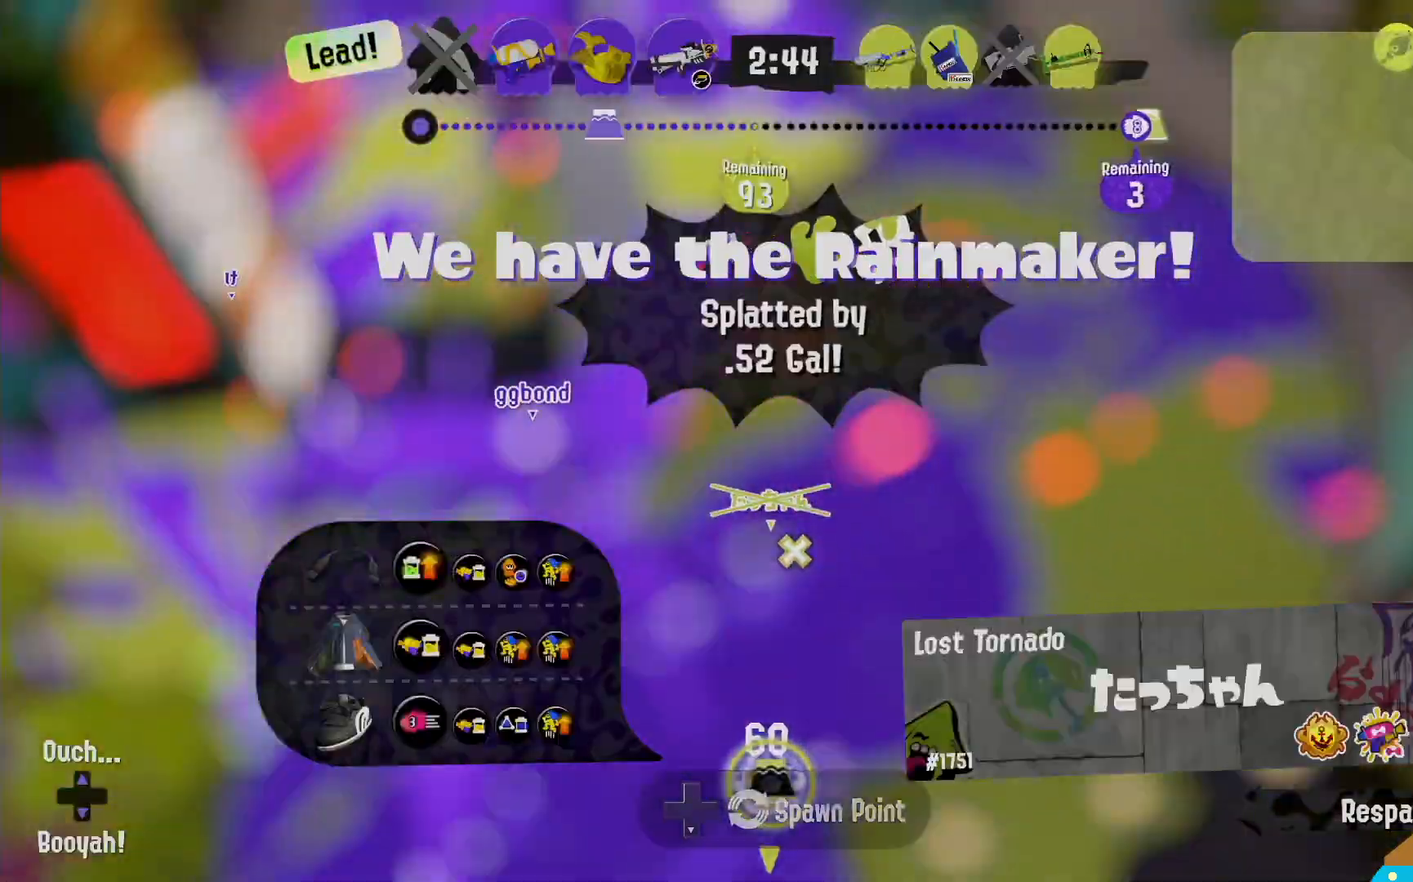
{"dt_ms": 500, "buttons": [], "left_stick": "center", "right_stick": "center", "events": []}
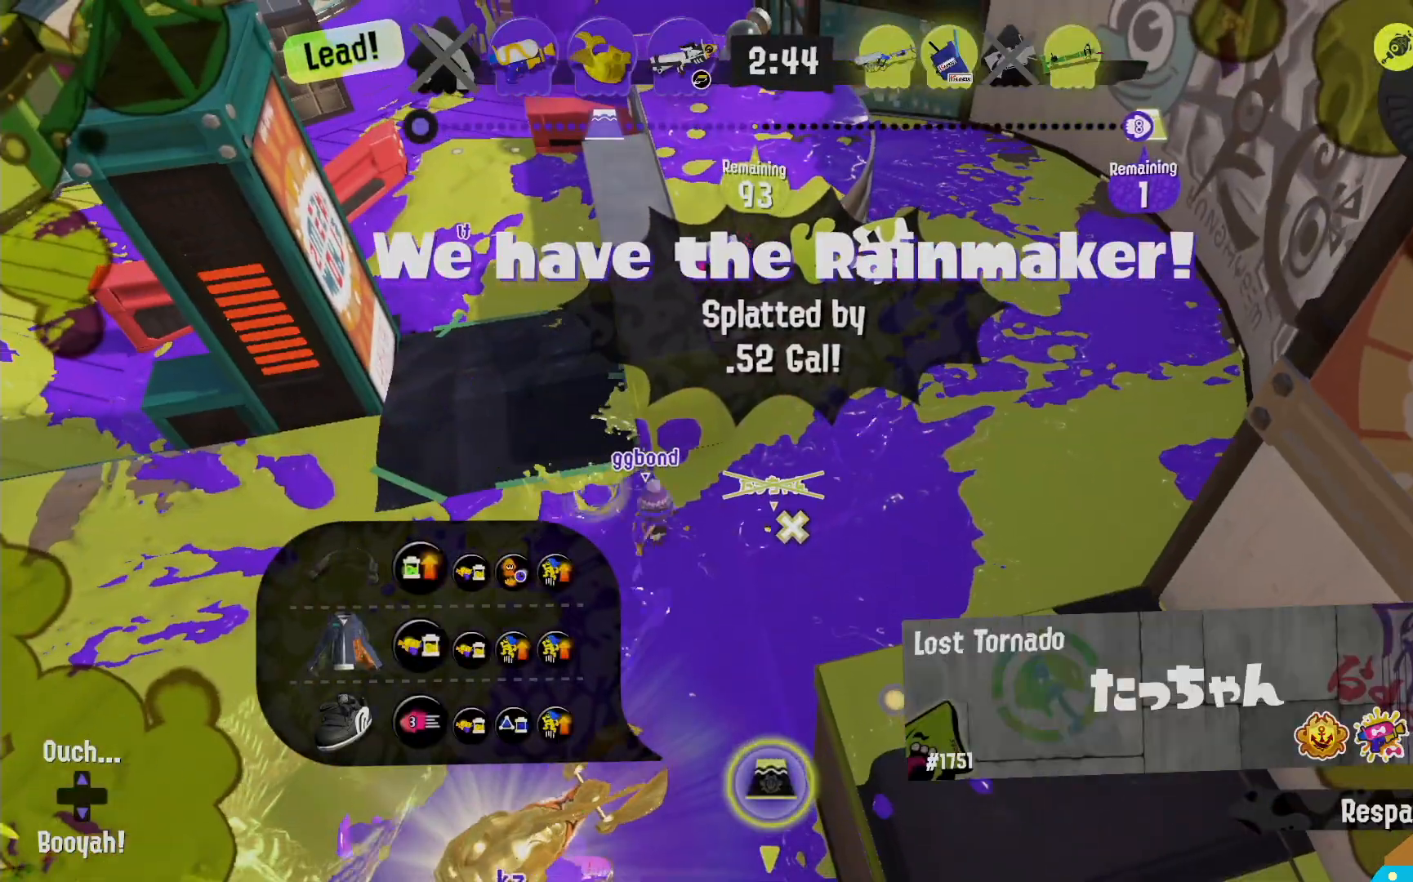
{"dt_ms": 500, "buttons": [], "left_stick": "center", "right_stick": "center", "events": []}
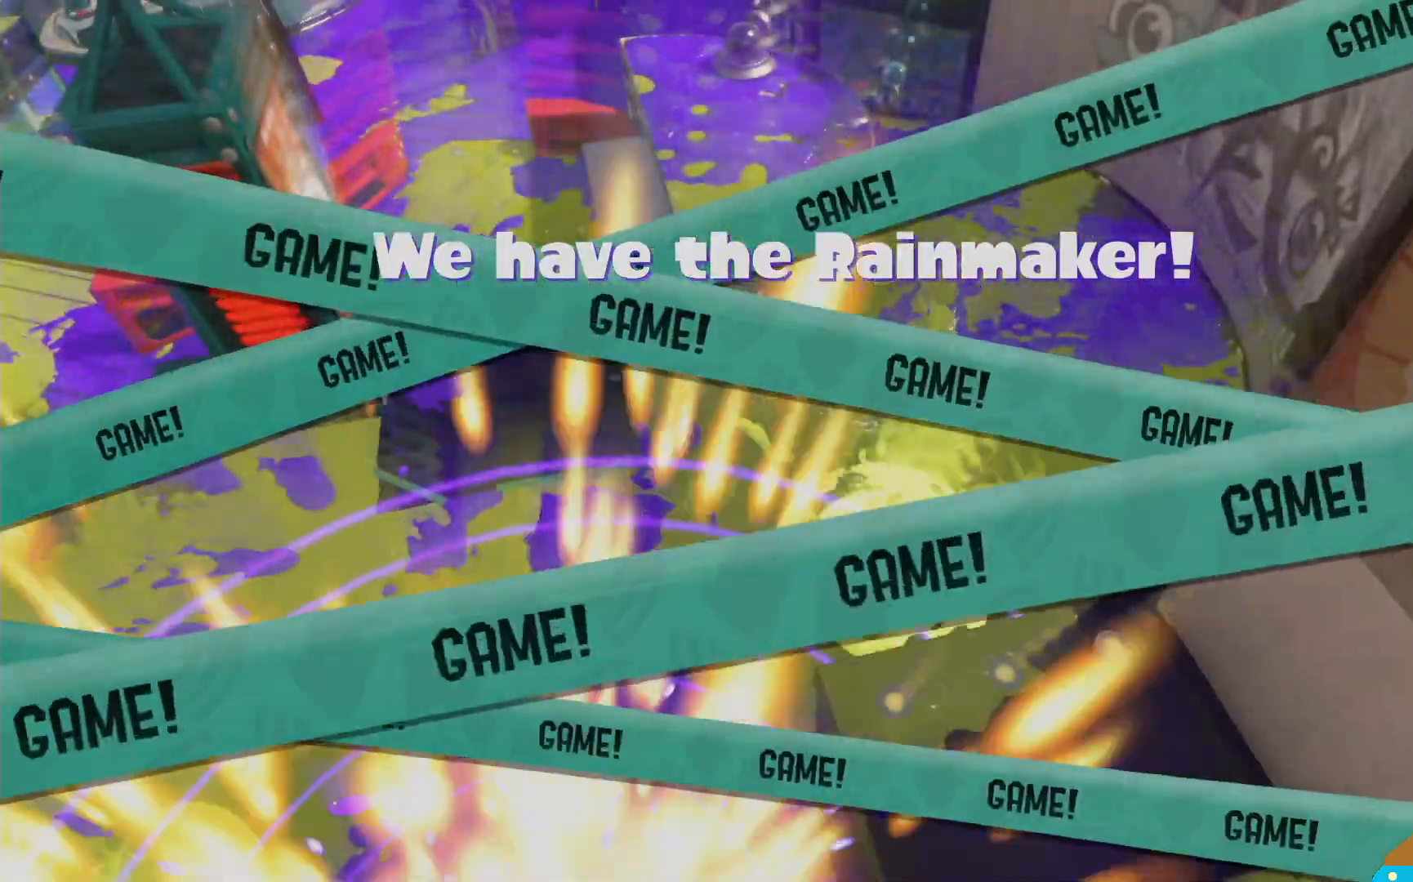
{"dt_ms": 1000, "buttons": [], "left_stick": "center", "right_stick": "center"}
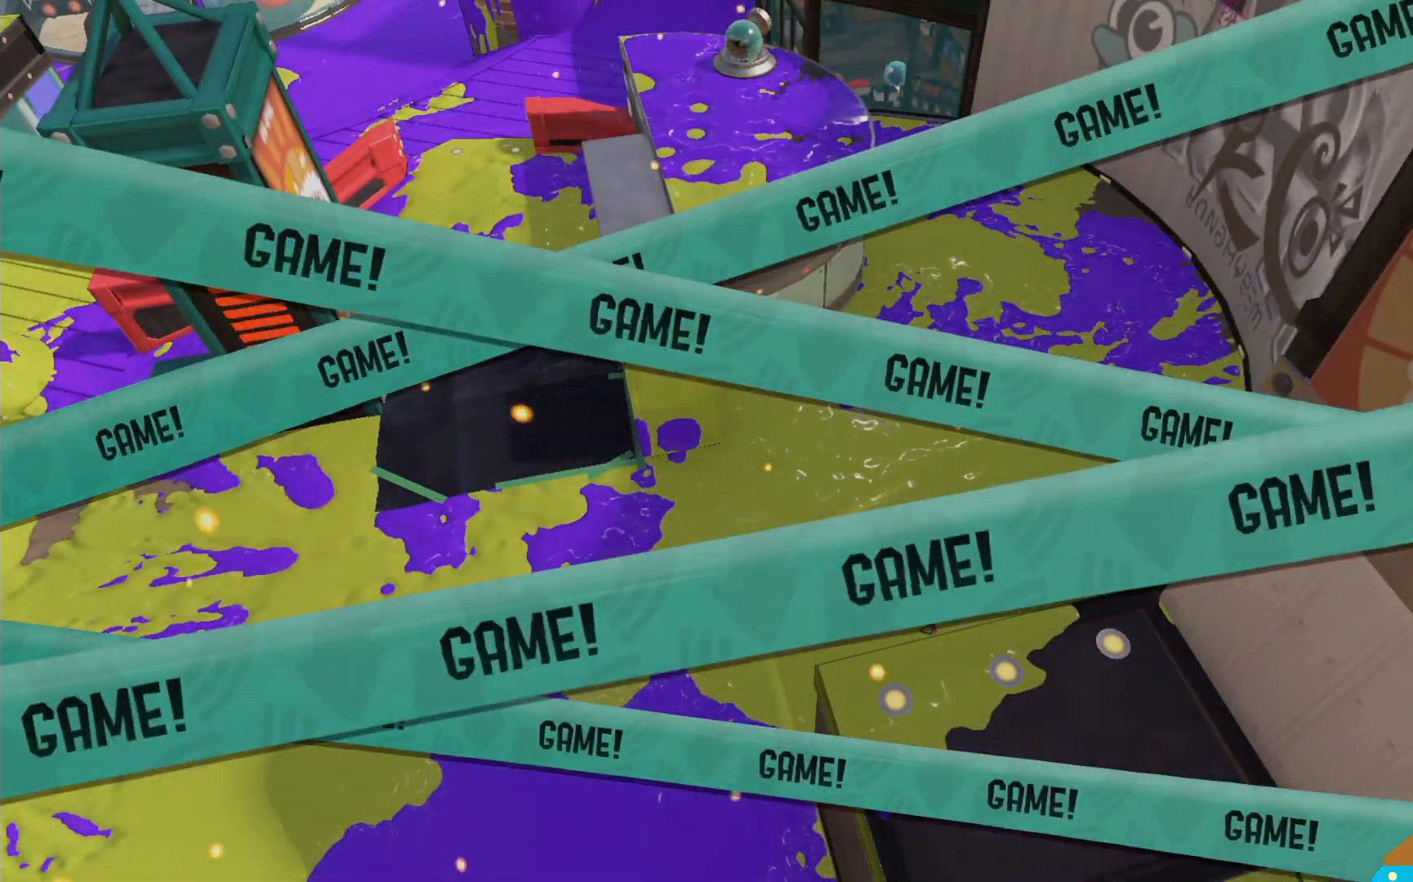
{"dt_ms": 500, "buttons": [], "left_stick": "center", "right_stick": "center", "events": []}
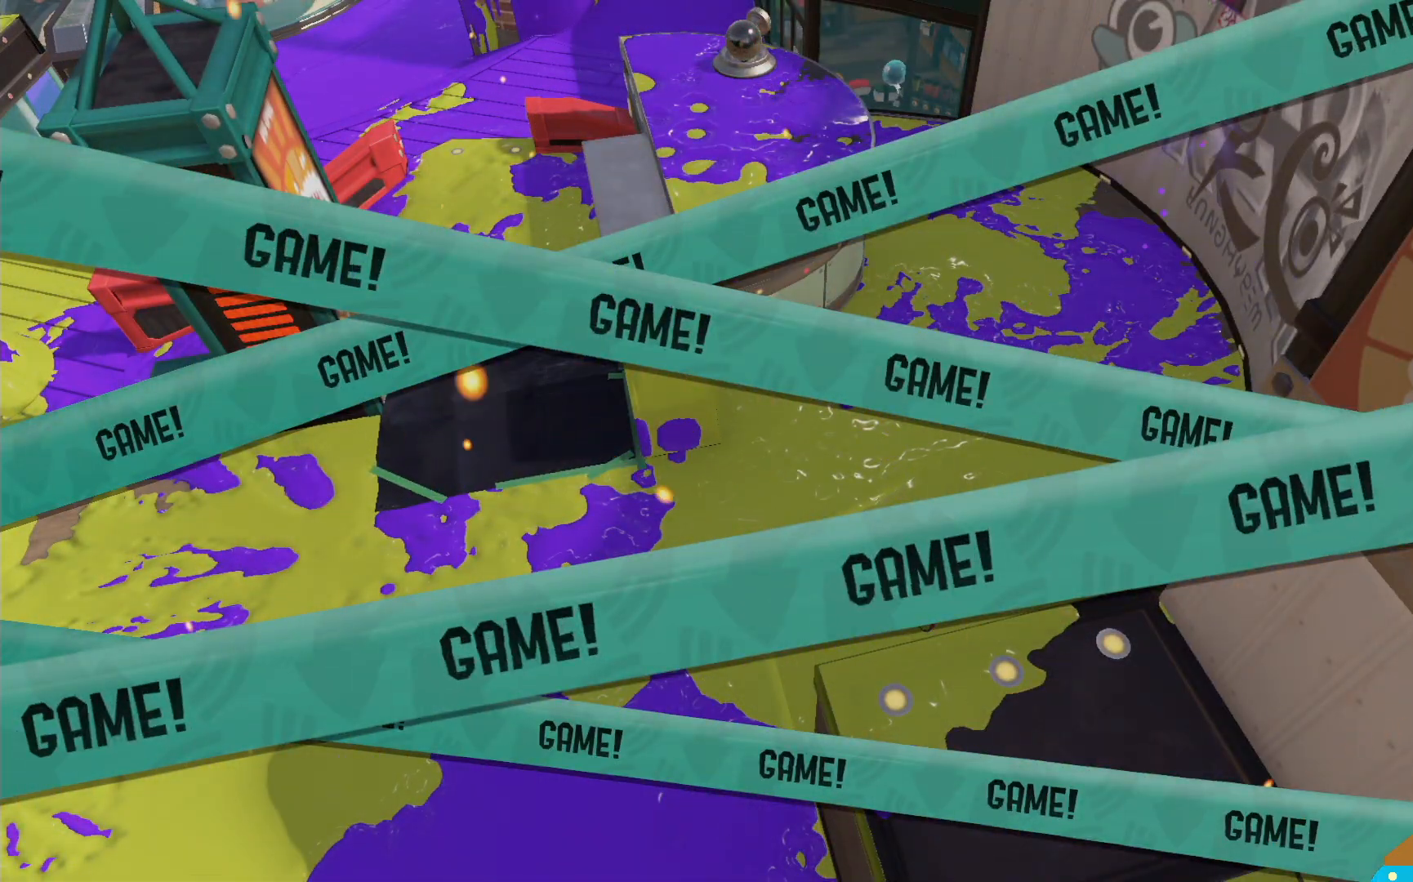
{"dt_ms": 500, "buttons": [], "left_stick": "center", "right_stick": "center", "events": []}
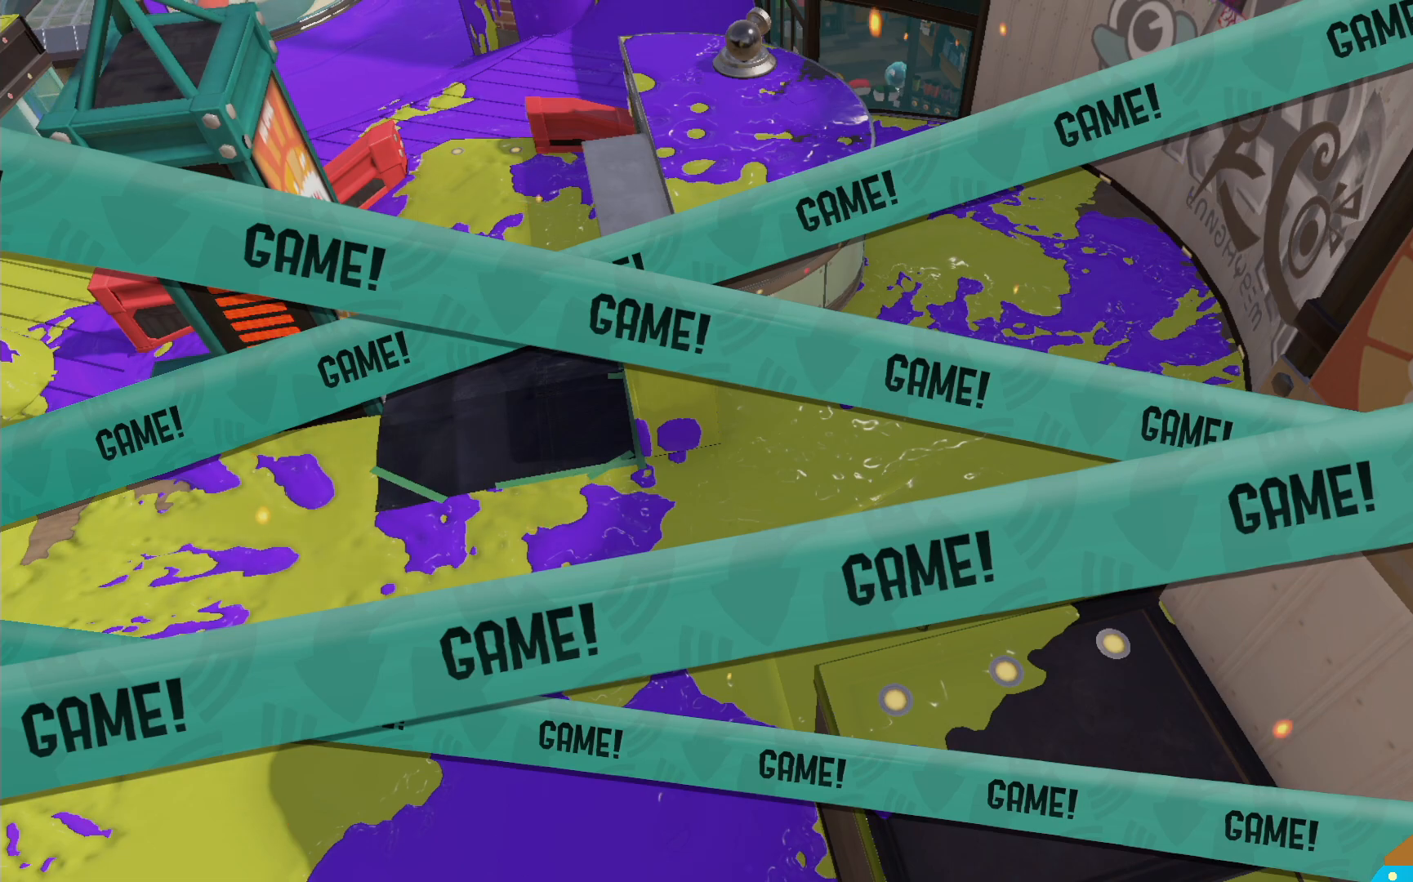
{"dt_ms": 500, "buttons": [], "left_stick": "center", "right_stick": "center", "events": [[183, "L2", "down"], [250, "L2", "up"]]}